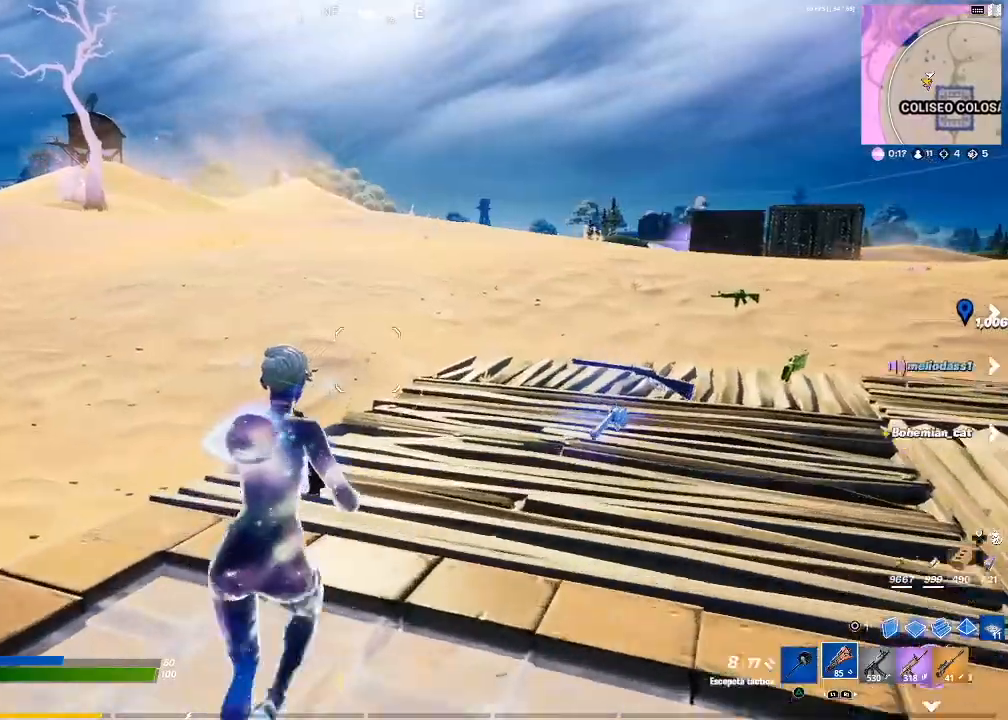
Gameplay with a controller (PlayStation layout); each line is a JSON object with the inputs held at the frame after it. "events" lists button and stick changes between this image and that frame as [ms after this image, input, new state], when the widget could be followed in between.
{"buttons": [], "left_stick": "up", "right_stick": "center", "events": [[166, "right_stick", "center"]]}
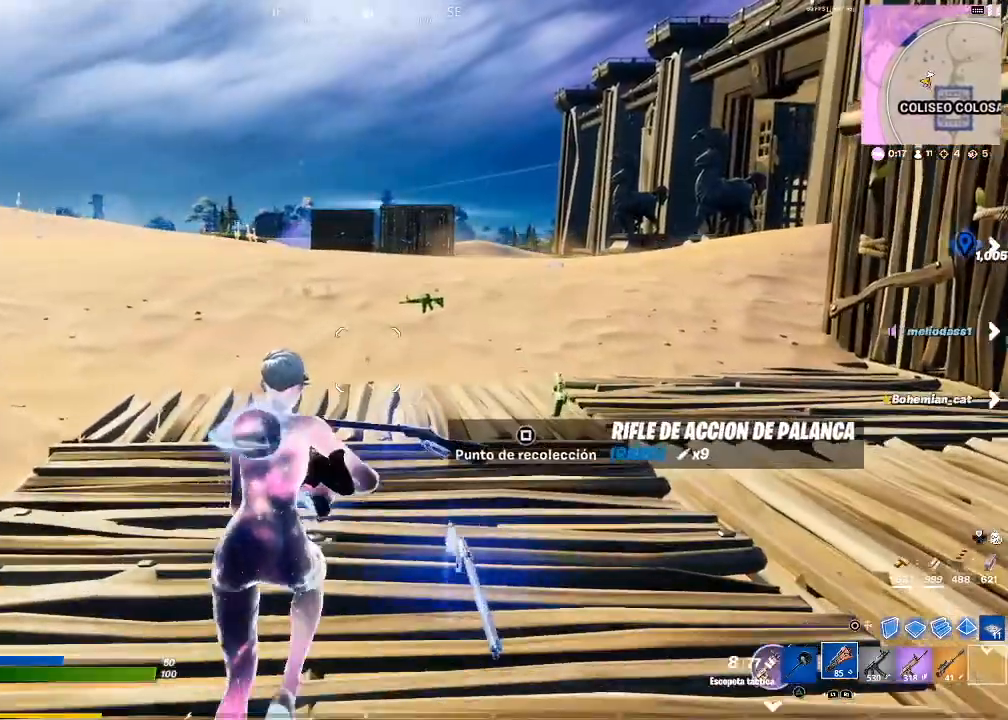
{"buttons": [], "left_stick": "up", "right_stick": "center", "events": []}
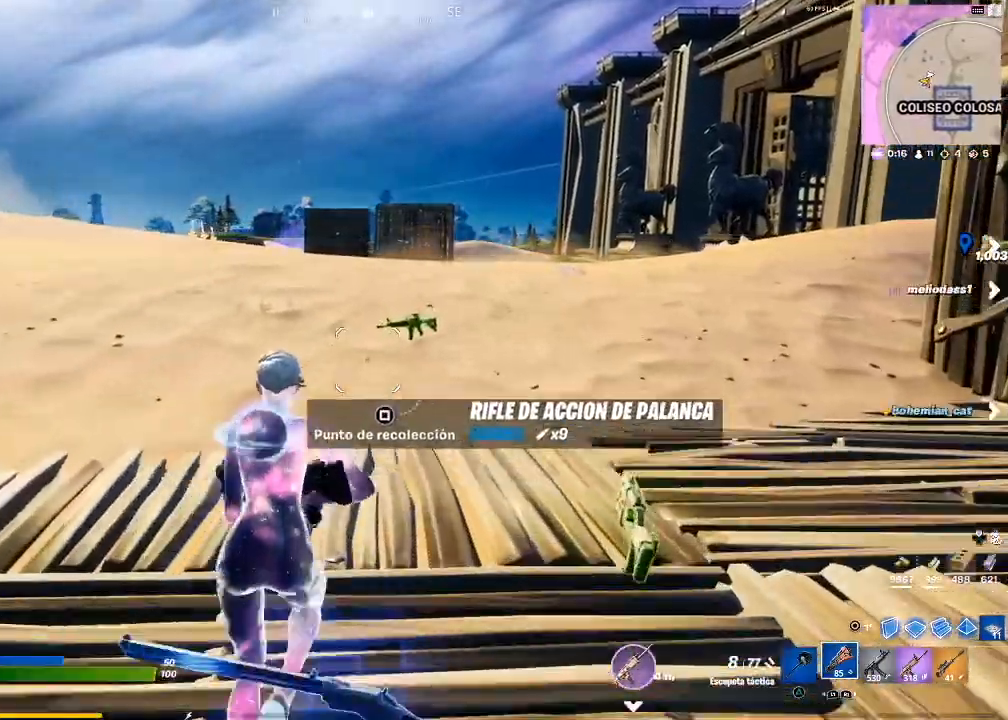
{"buttons": ["CROSS"], "left_stick": "up", "right_stick": "center", "events": [[133, "right_stick", "right"], [300, "right_stick", "center"], [500, "CROSS", "down"]]}
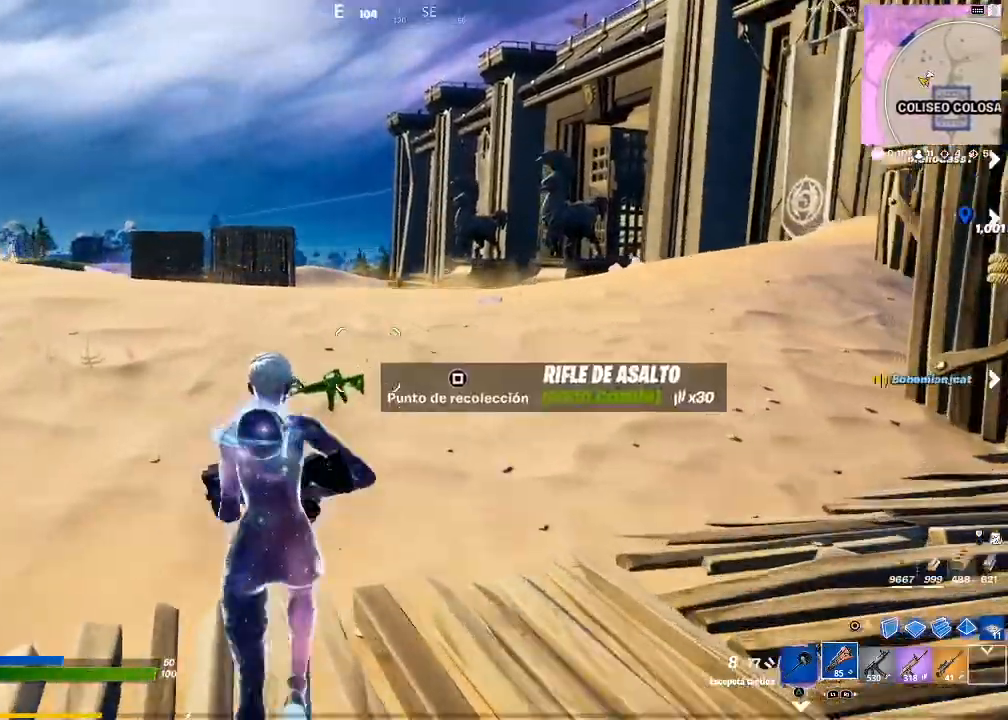
{"buttons": [], "left_stick": "up-left", "right_stick": "center", "events": [[100, "CROSS", "up"], [167, "left_stick", "center"], [334, "left_stick", "up-left"], [367, "R1", "down"], [467, "R1", "up"]]}
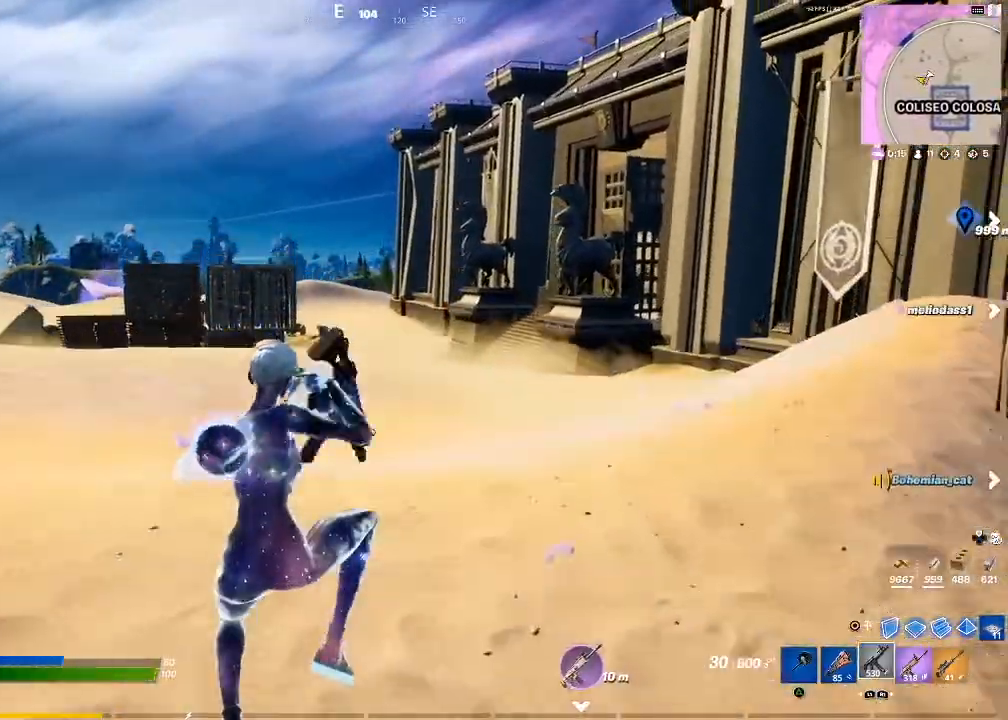
{"buttons": [], "left_stick": "up", "right_stick": "left", "events": [[66, "R1", "down"], [100, "R1", "up"], [200, "R1", "down"], [267, "R1", "up"], [433, "right_stick", "left"], [467, "left_stick", "up"]]}
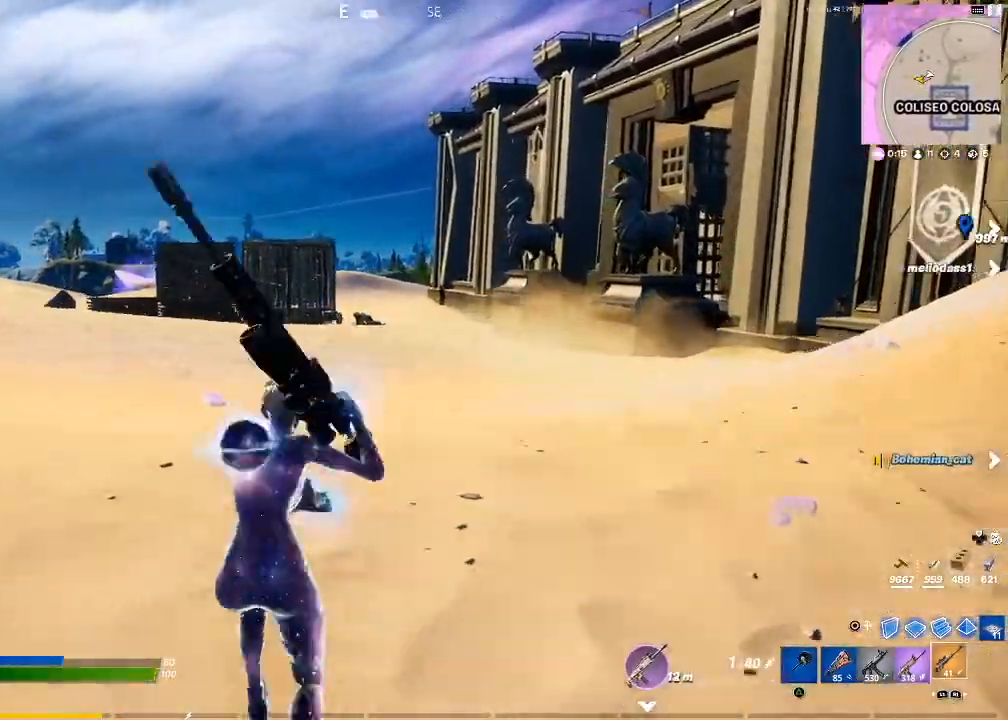
{"buttons": [], "left_stick": "up", "right_stick": "center", "events": [[100, "right_stick", "center"], [200, "CROSS", "down"], [300, "CROSS", "up"], [401, "SQUARE", "down"], [467, "SQUARE", "up"]]}
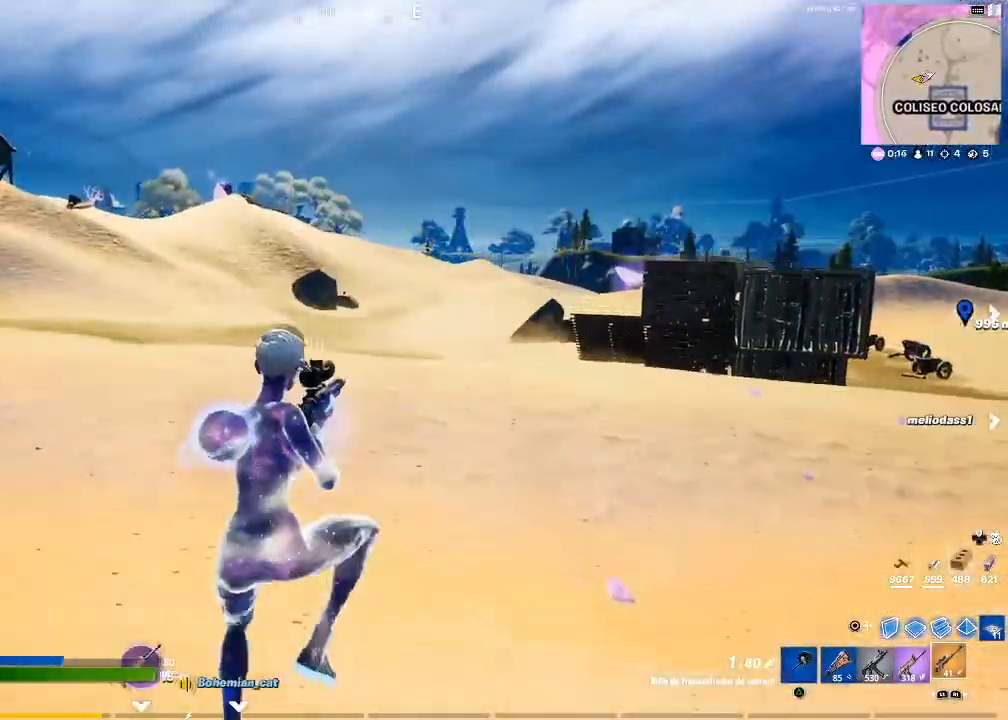
{"buttons": [], "left_stick": "up", "right_stick": "center", "events": [[166, "right_stick", "left"], [200, "L1", "down"], [300, "L1", "up"], [300, "right_stick", "center"], [400, "SQUARE", "down"], [467, "SQUARE", "up"]]}
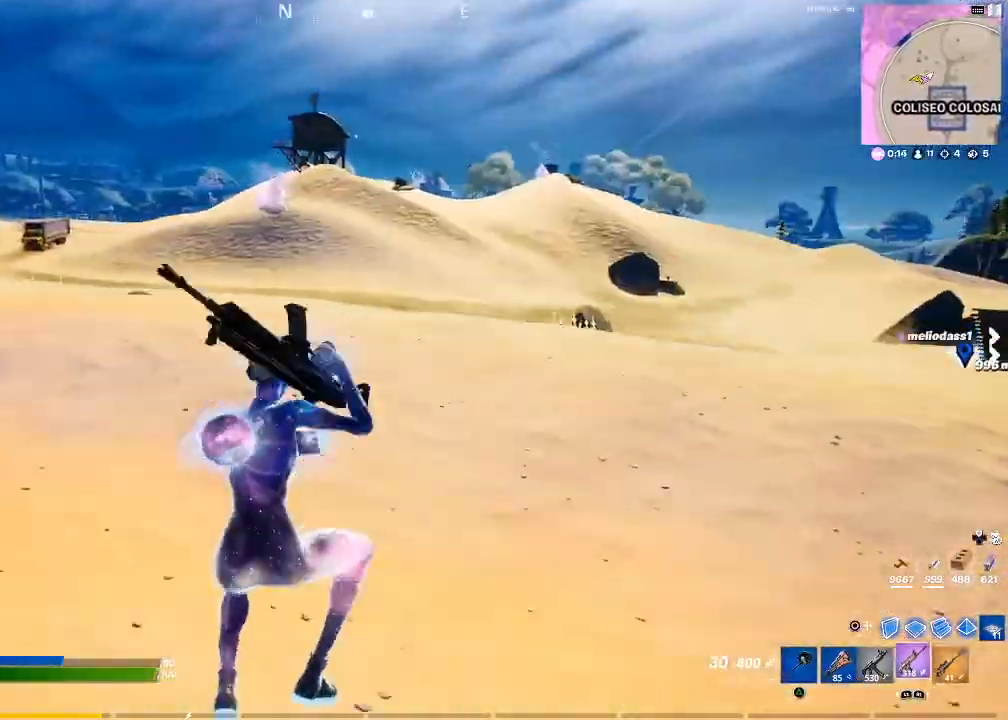
{"buttons": [], "left_stick": "up", "right_stick": "center", "events": [[33, "SQUARE", "down"], [100, "SQUARE", "up"], [167, "SQUARE", "down"], [234, "SQUARE", "up"]]}
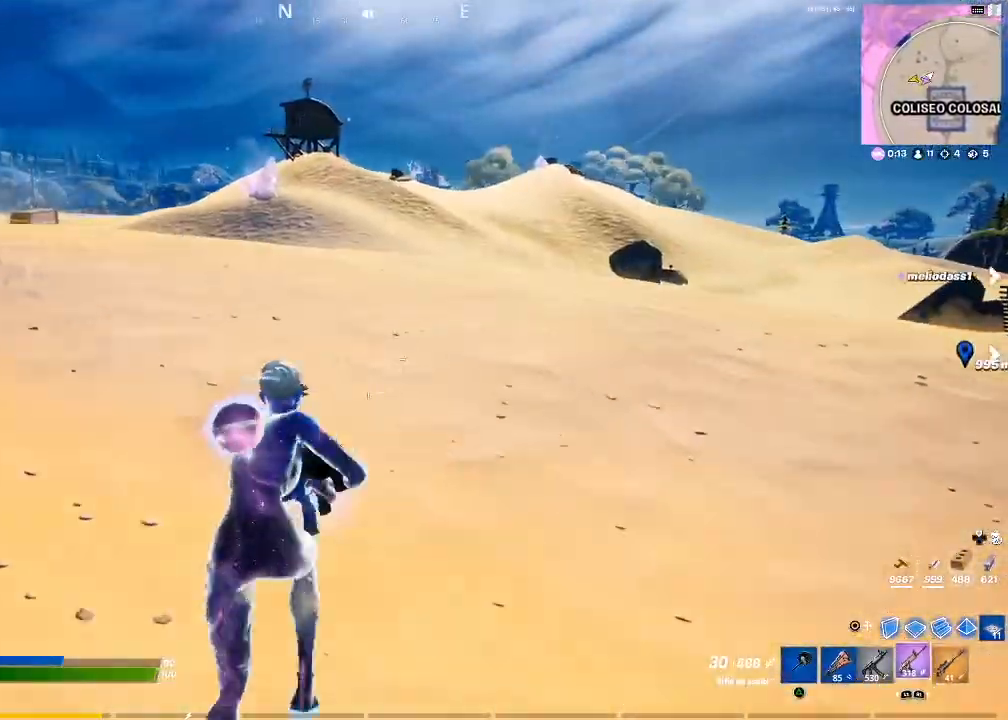
{"buttons": ["SQUARE"], "left_stick": "up-right", "right_stick": "center", "events": [[66, "L1", "down"], [200, "CROSS", "down"], [200, "L1", "up"], [200, "left_stick", "up-right"], [233, "CROSS", "up"], [367, "SQUARE", "down"], [433, "SQUARE", "up"], [500, "SQUARE", "down"]]}
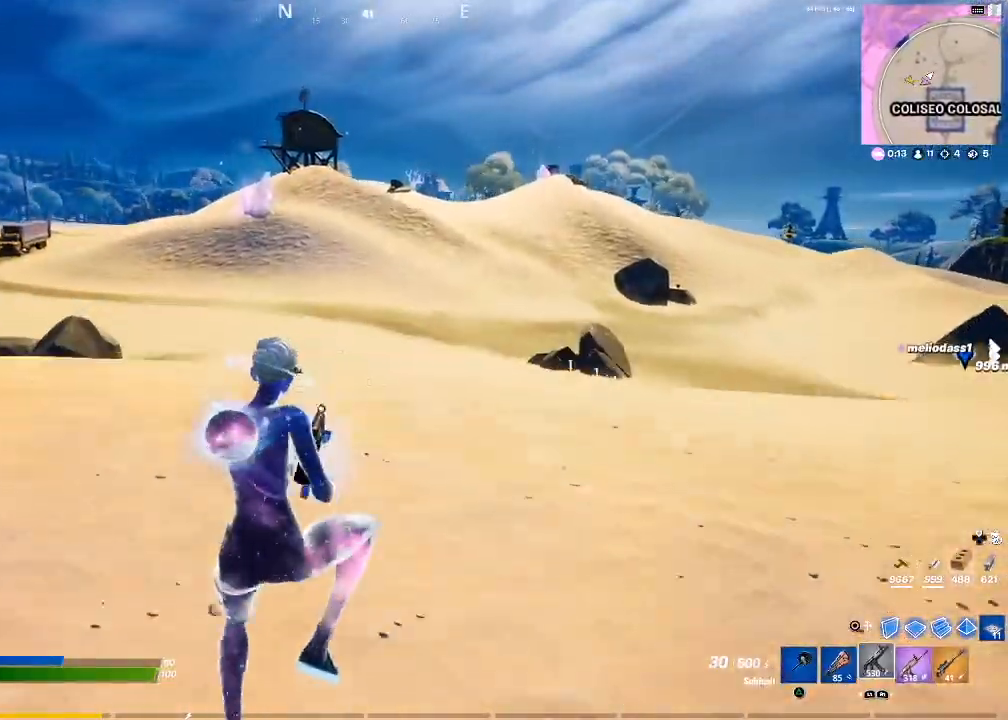
{"buttons": [], "left_stick": "up-right", "right_stick": "center", "events": [[67, "SQUARE", "up"], [234, "right_stick", "left"], [401, "right_stick", "center"]]}
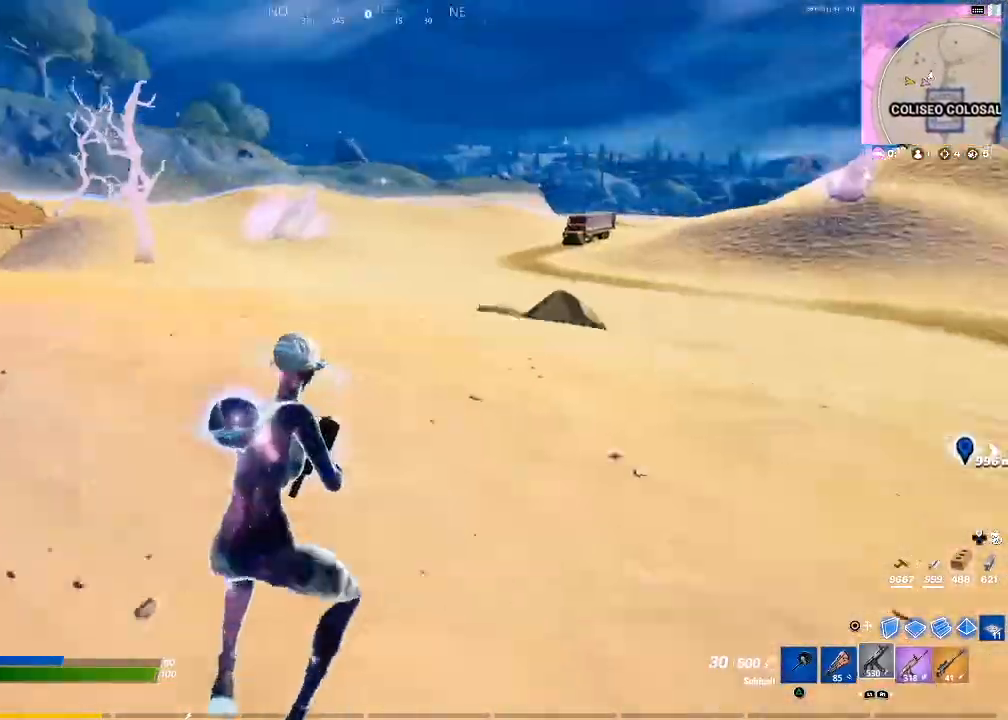
{"buttons": ["SQUARE"], "left_stick": "up-right", "right_stick": "center", "events": [[133, "CROSS", "down"], [233, "CROSS", "up"], [233, "L1", "down"], [333, "L1", "up"], [333, "SQUARE", "down"], [400, "SQUARE", "up"], [500, "SQUARE", "down"]]}
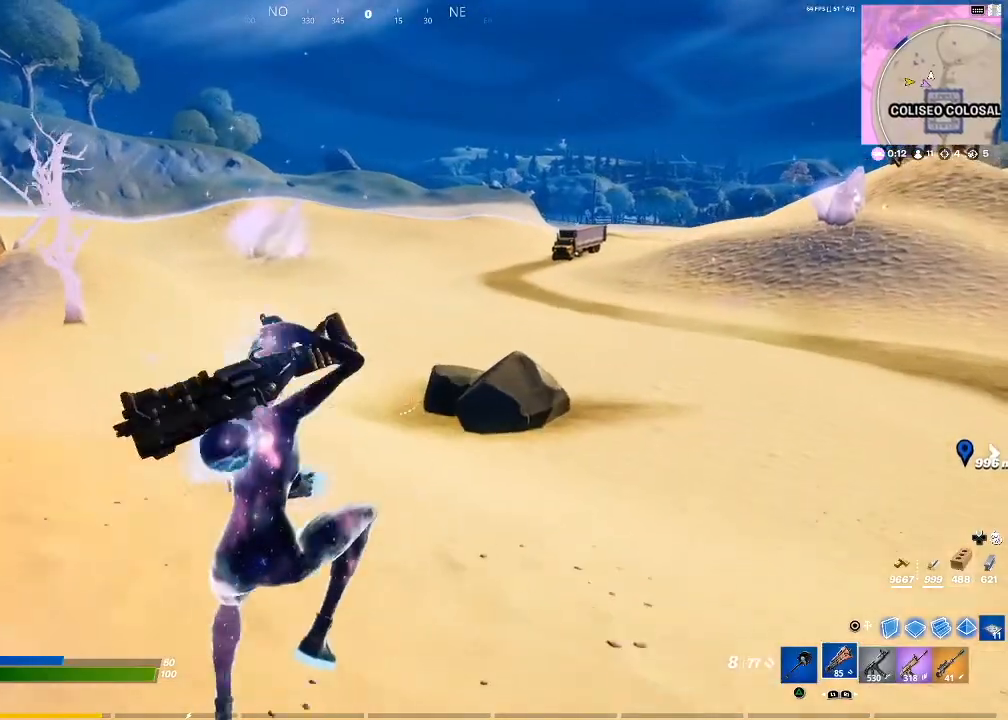
{"buttons": [], "left_stick": "up-left", "right_stick": "right", "events": [[67, "SQUARE", "up"], [134, "SQUARE", "down"], [167, "SQUARE", "up"], [200, "left_stick", "up"], [334, "right_stick", "down-right"], [401, "left_stick", "up-left"], [467, "right_stick", "right"]]}
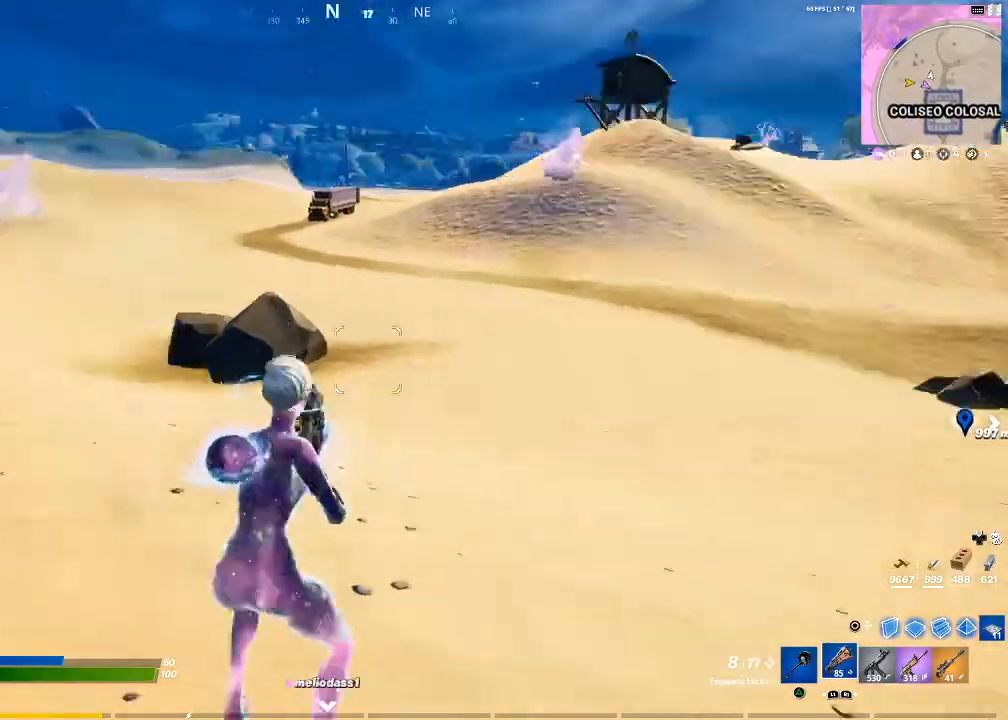
{"buttons": ["R1"], "left_stick": "up", "right_stick": "center", "events": [[166, "R1", "down"], [166, "right_stick", "center"], [267, "left_stick", "up"], [300, "R1", "up"], [333, "R1", "down"], [433, "R1", "up"], [467, "R1", "down"]]}
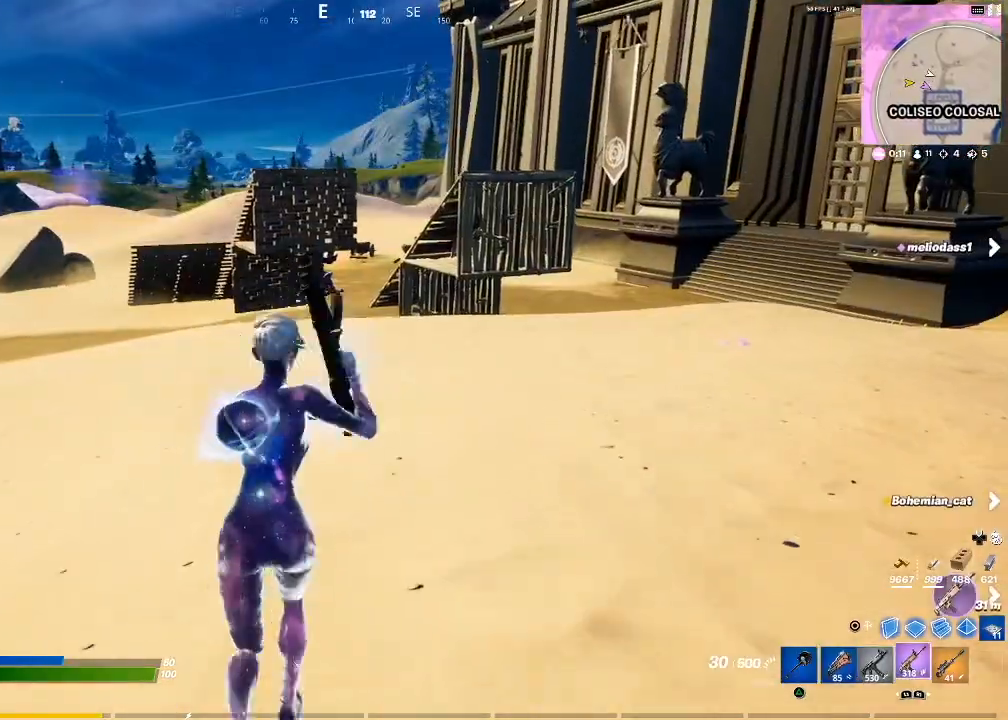
{"buttons": [], "left_stick": "up", "right_stick": "center", "events": [[67, "R1", "up"]]}
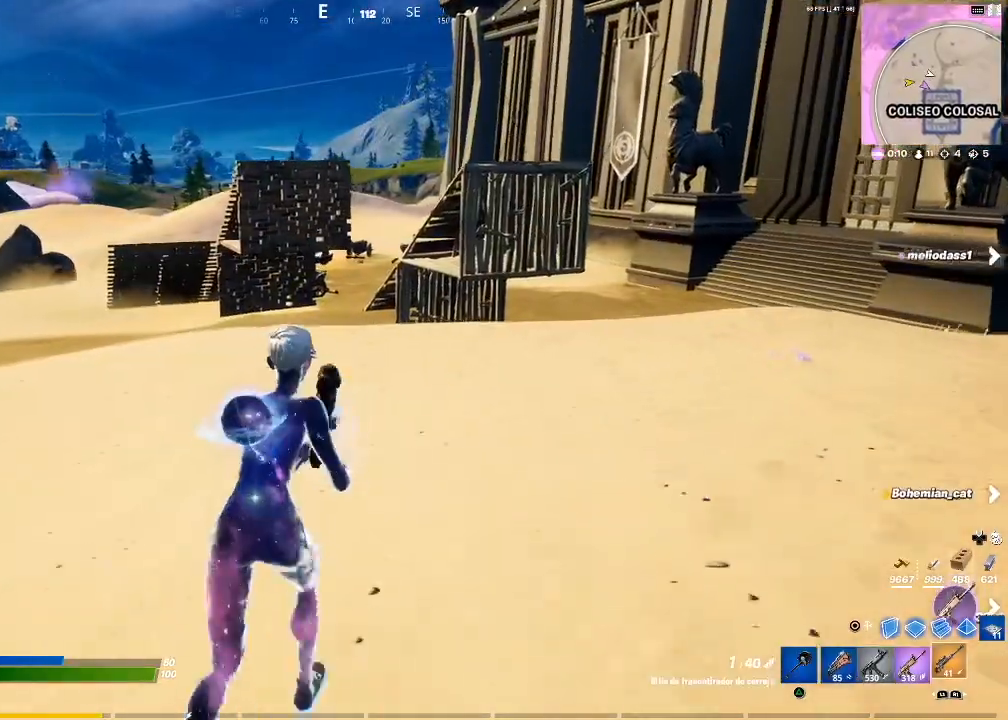
{"buttons": [], "left_stick": "up", "right_stick": "center", "events": [[133, "right_stick", "right"], [433, "right_stick", "center"]]}
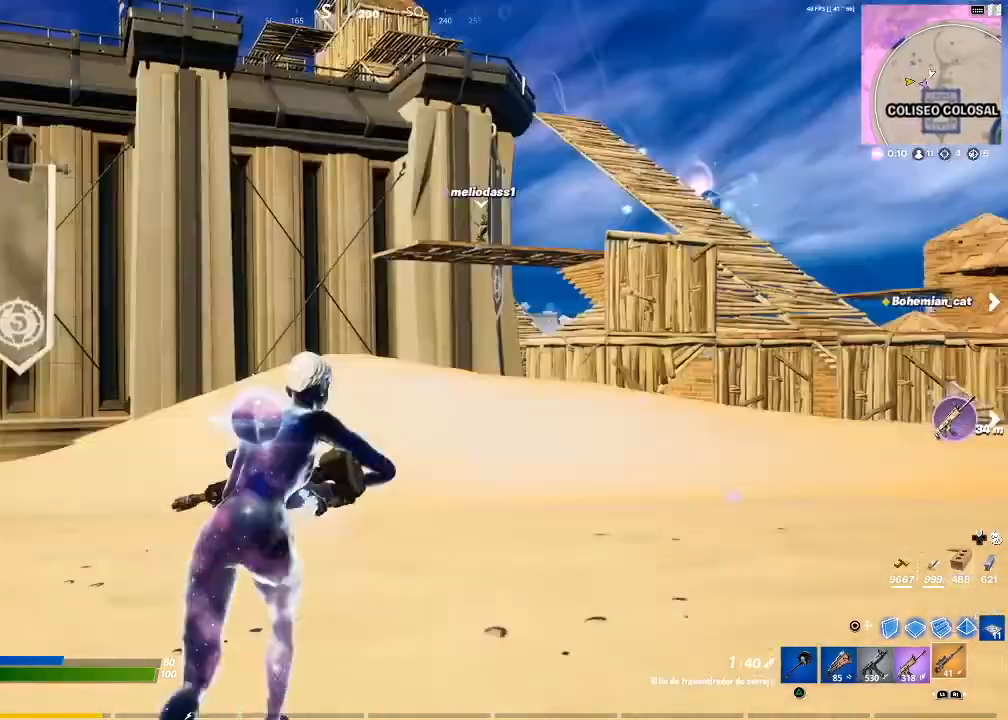
{"buttons": [], "left_stick": "up-right", "right_stick": "center", "events": [[100, "CROSS", "down"], [200, "CROSS", "up"], [234, "left_stick", "center"], [434, "left_stick", "right"], [501, "left_stick", "up-right"]]}
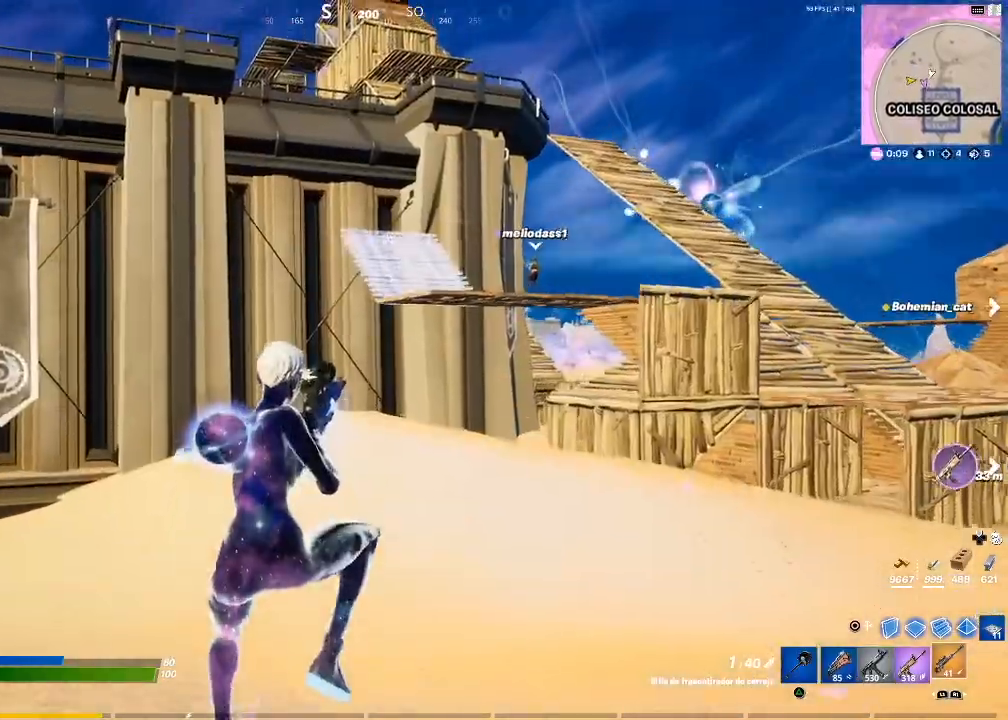
{"buttons": [], "left_stick": "up-right", "right_stick": "center", "events": [[66, "right_stick", "up-right"], [233, "right_stick", "center"]]}
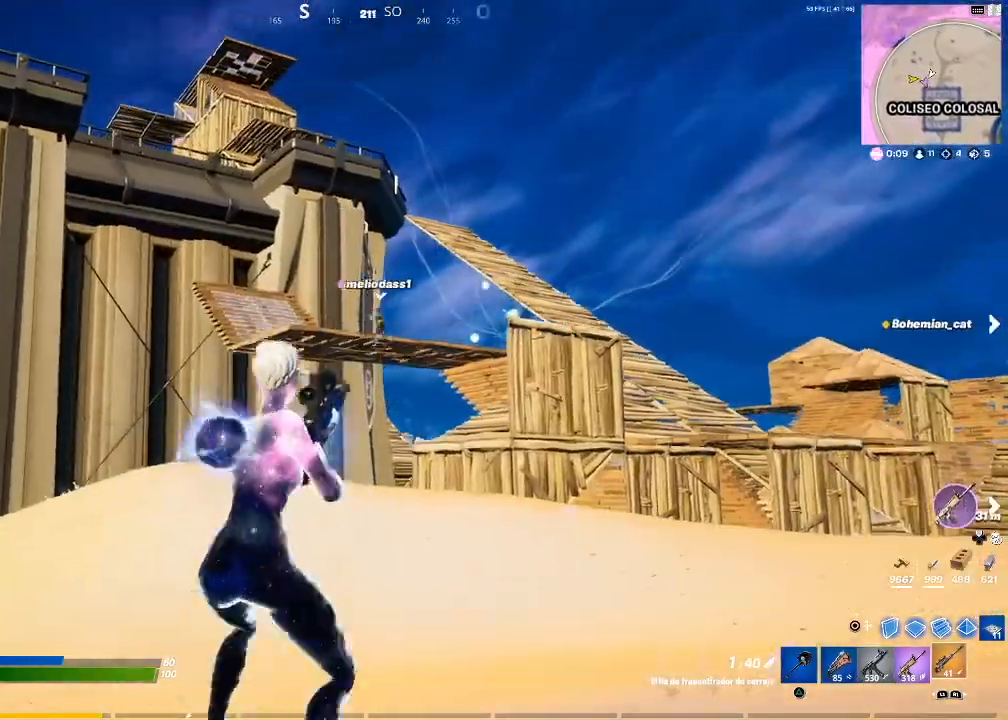
{"buttons": [], "left_stick": "up-right", "right_stick": "center", "events": [[300, "right_stick", "down-left"], [401, "right_stick", "center"]]}
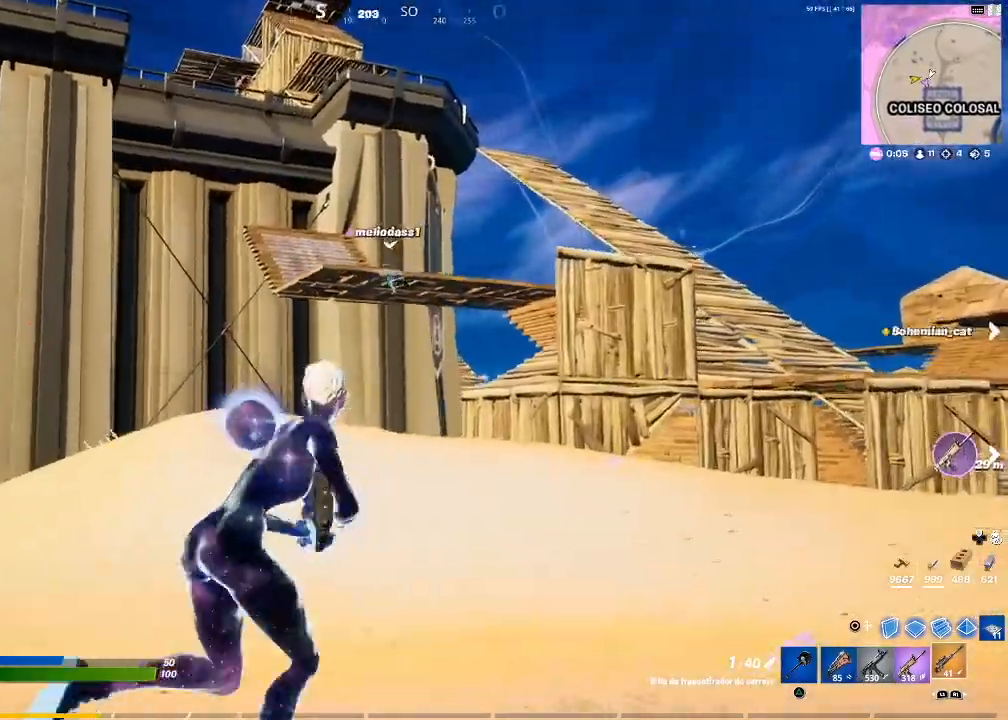
{"buttons": [], "left_stick": "up-right", "right_stick": "center", "events": [[66, "CROSS", "down"], [166, "CROSS", "up"]]}
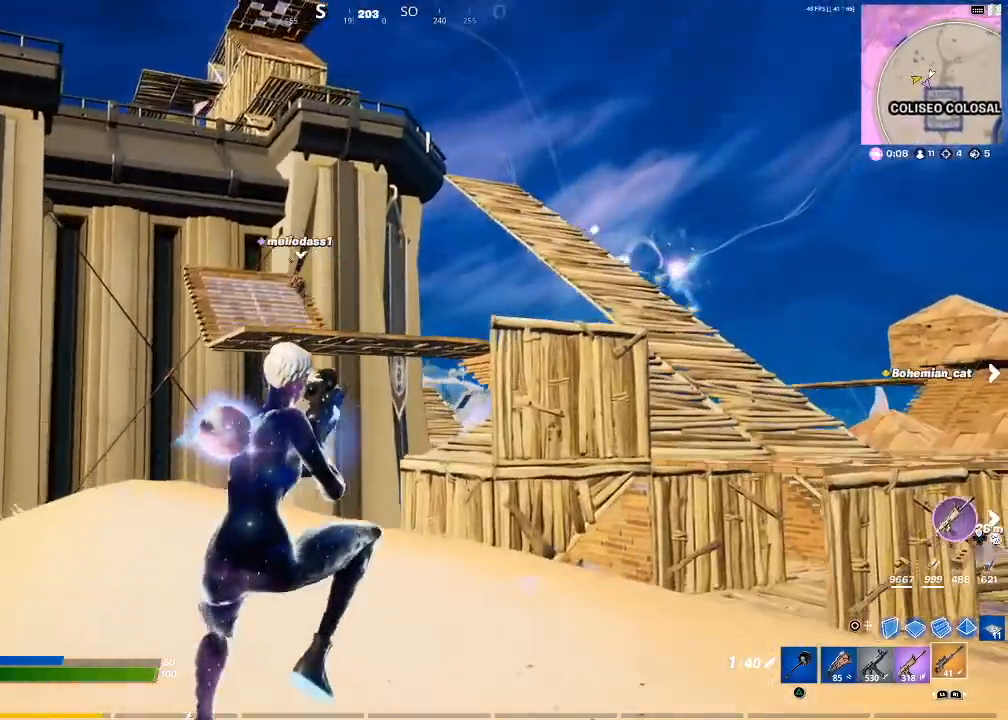
{"buttons": [], "left_stick": "up-right", "right_stick": "center", "events": [[367, "right_stick", "down-left"], [434, "right_stick", "center"]]}
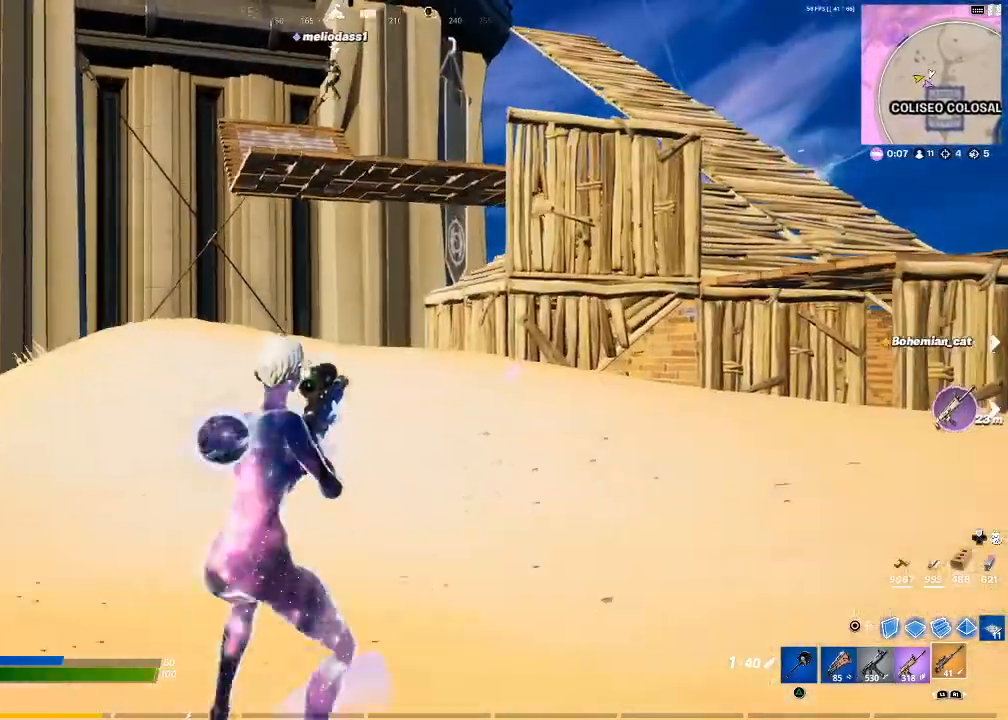
{"buttons": ["L2"], "left_stick": "up-right", "right_stick": "center", "events": [[66, "CROSS", "down"], [200, "CROSS", "up"], [300, "CIRCLE", "down"], [367, "CIRCLE", "up"], [400, "L2", "down"]]}
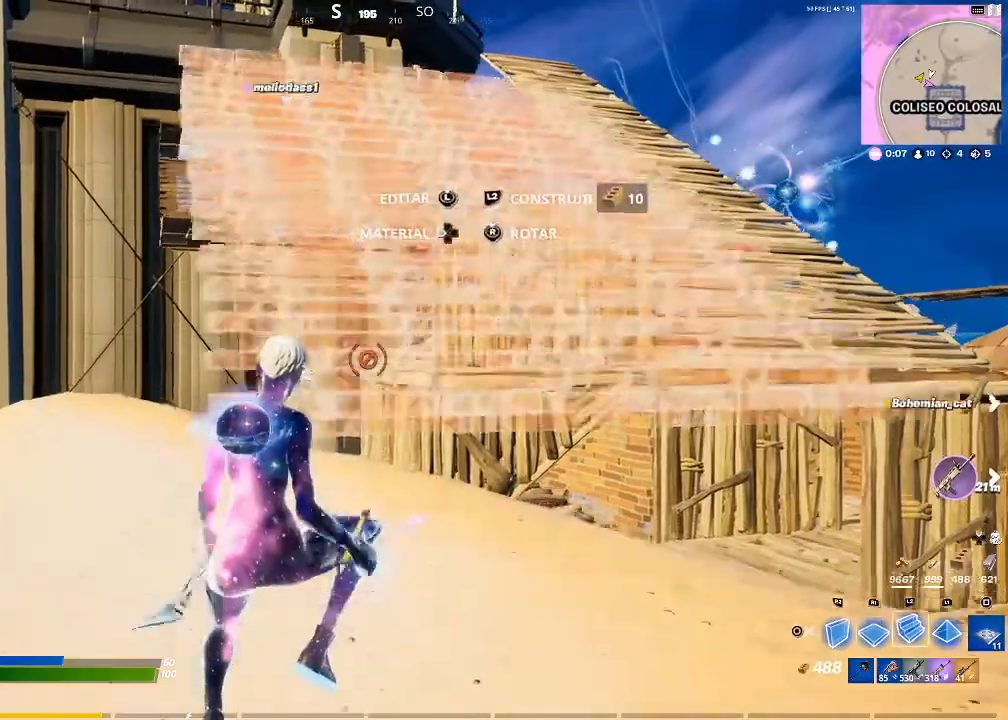
{"buttons": [], "left_stick": "up", "right_stick": "center", "events": [[34, "CIRCLE", "down"], [34, "L2", "up"], [100, "CIRCLE", "up"], [167, "left_stick", "up"], [267, "right_stick", "left"], [401, "right_stick", "center"]]}
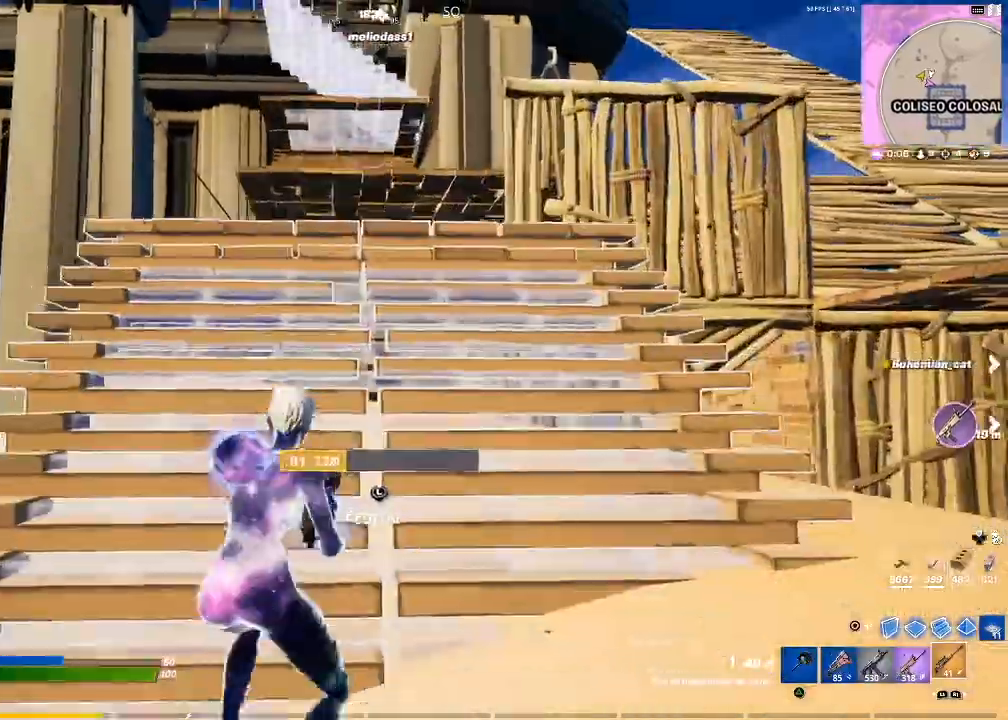
{"buttons": ["L2"], "left_stick": "up", "right_stick": "center", "events": [[100, "CIRCLE", "down"], [166, "CIRCLE", "up"], [267, "right_stick", "up"], [433, "L2", "down"], [433, "right_stick", "center"]]}
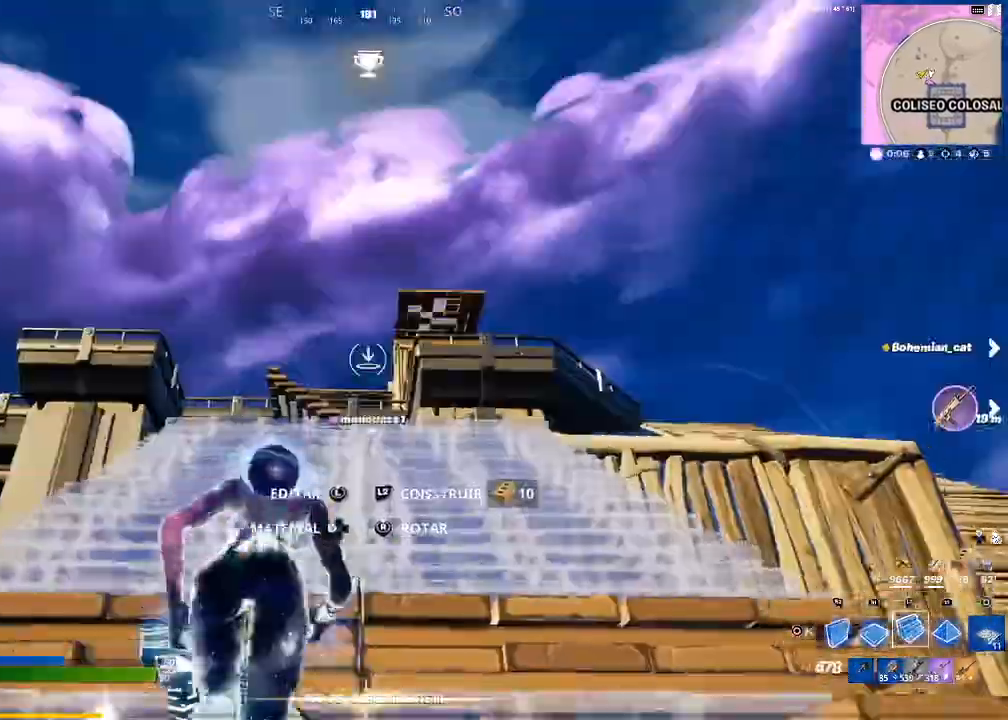
{"buttons": ["CIRCLE"], "left_stick": "up", "right_stick": "center", "events": [[33, "CIRCLE", "down"], [100, "L2", "up"], [134, "CIRCLE", "up"], [200, "right_stick", "down-left"], [367, "right_stick", "center"], [501, "CIRCLE", "down"]]}
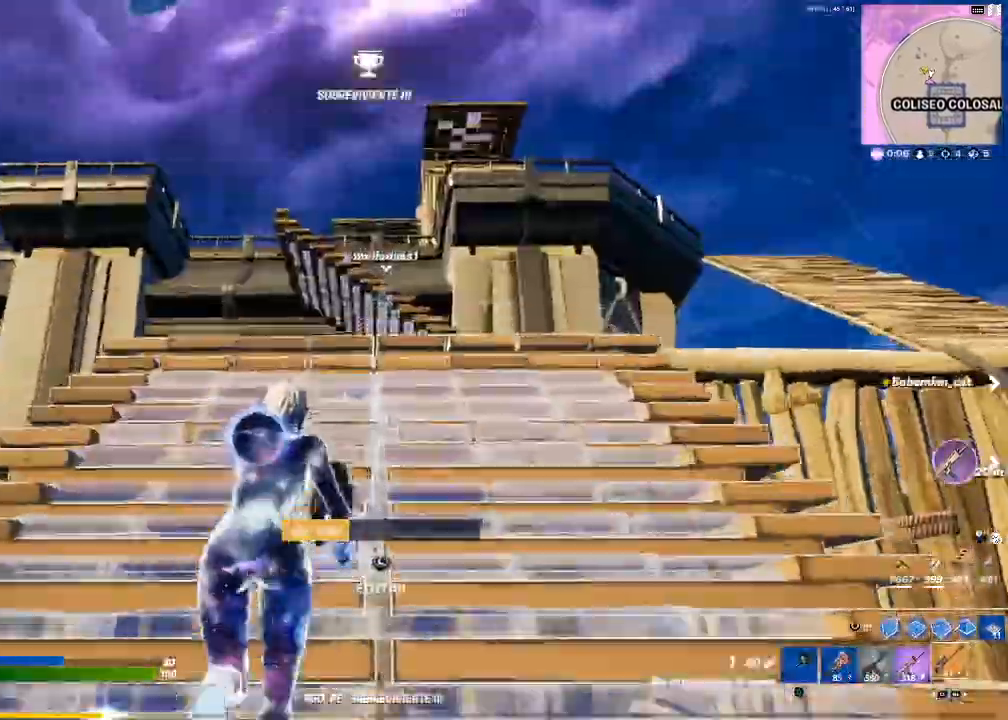
{"buttons": ["CIRCLE"], "left_stick": "up", "right_stick": "center", "events": [[100, "CIRCLE", "up"], [267, "L2", "down"], [367, "CIRCLE", "down"], [433, "L2", "up"]]}
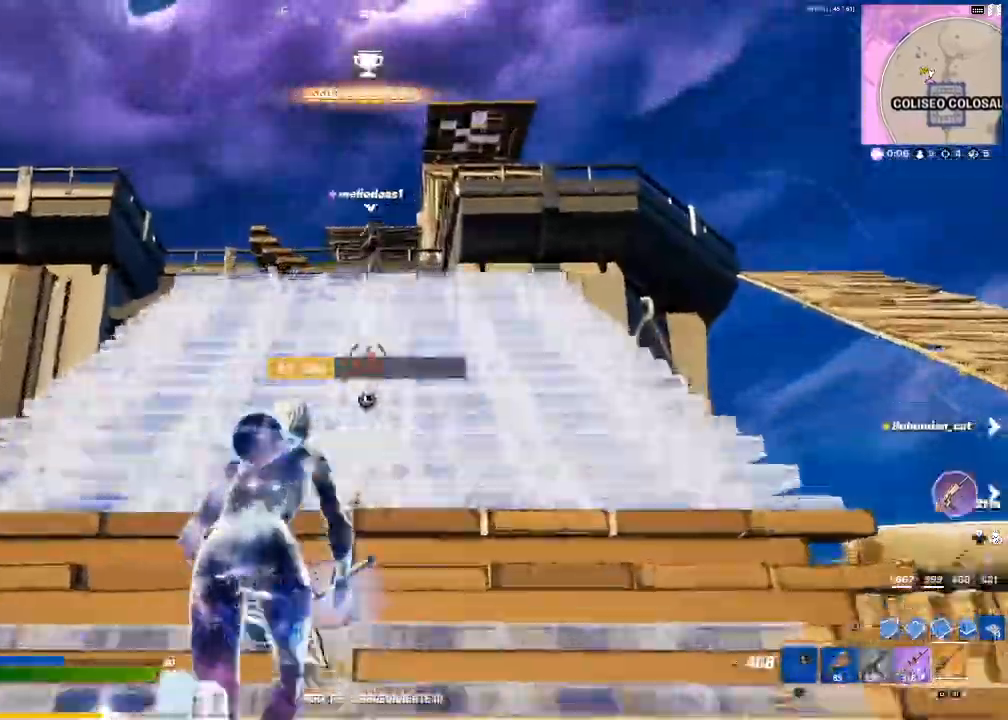
{"buttons": ["CIRCLE"], "left_stick": "up", "right_stick": "center", "events": [[34, "CIRCLE", "up"], [167, "CIRCLE", "down"], [300, "CIRCLE", "up"], [434, "CIRCLE", "down"]]}
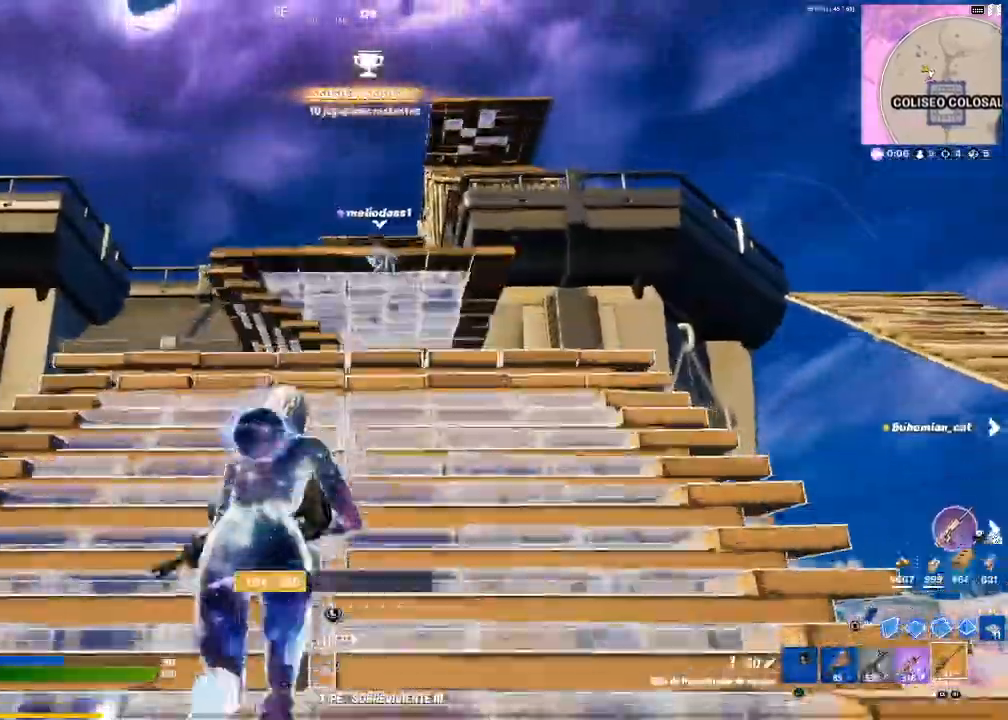
{"buttons": [], "left_stick": "up", "right_stick": "center", "events": [[166, "CIRCLE", "up"], [233, "L2", "down"], [333, "CIRCLE", "down"], [433, "L2", "up"], [467, "CIRCLE", "up"]]}
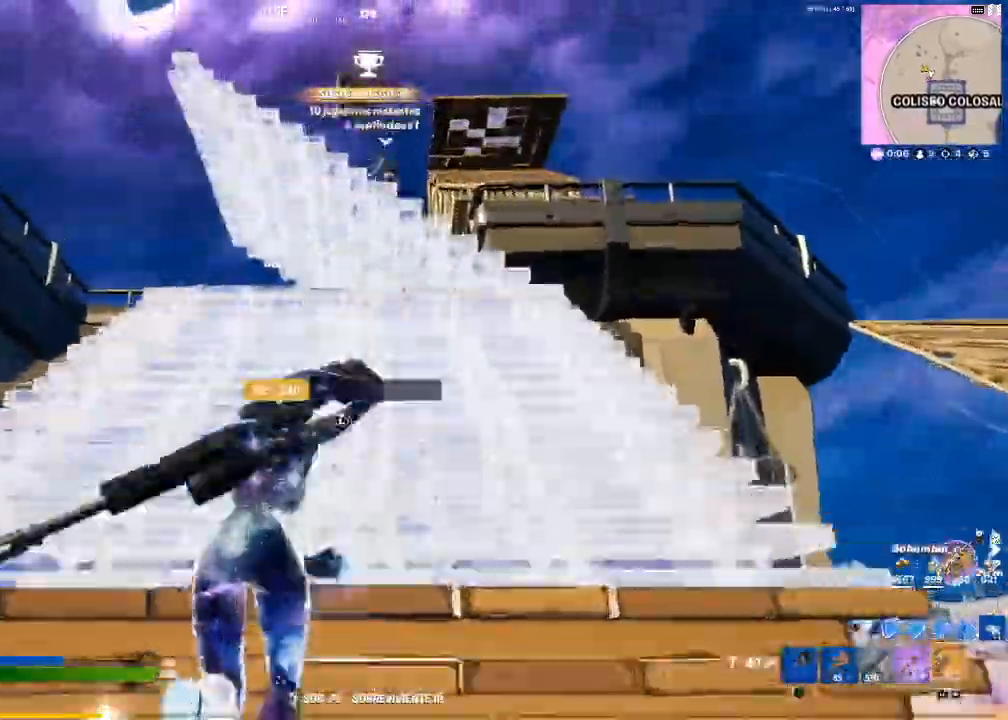
{"buttons": [], "left_stick": "up-right", "right_stick": "center", "events": [[267, "left_stick", "up-right"]]}
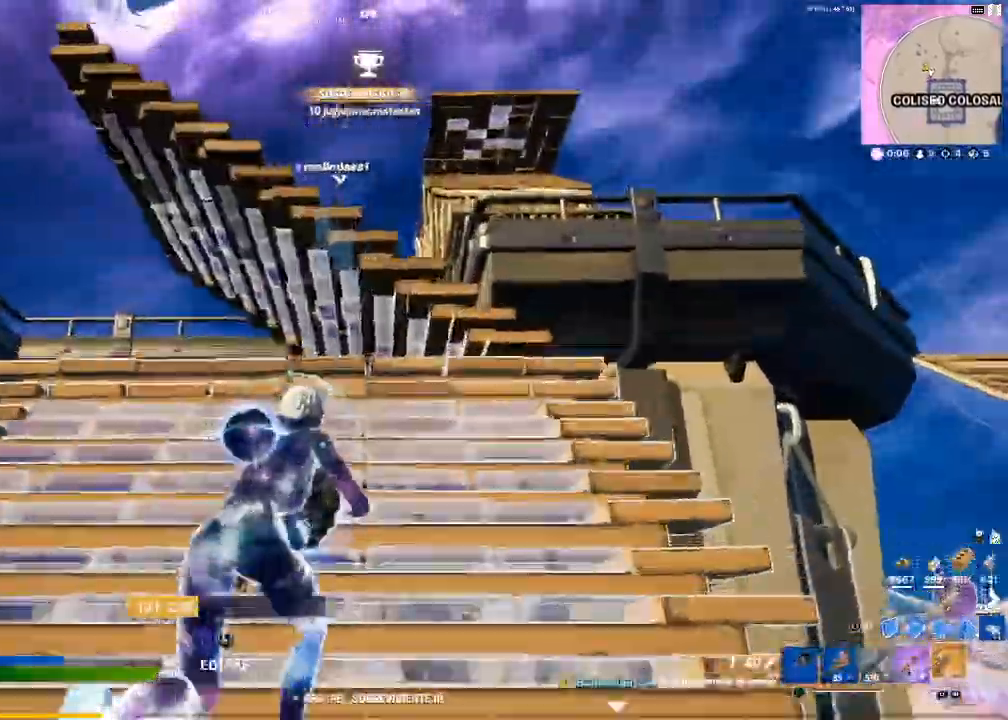
{"buttons": [], "left_stick": "up-left", "right_stick": "center", "events": [[267, "right_stick", "down-left"], [400, "left_stick", "up"], [400, "right_stick", "center"], [500, "left_stick", "up-left"]]}